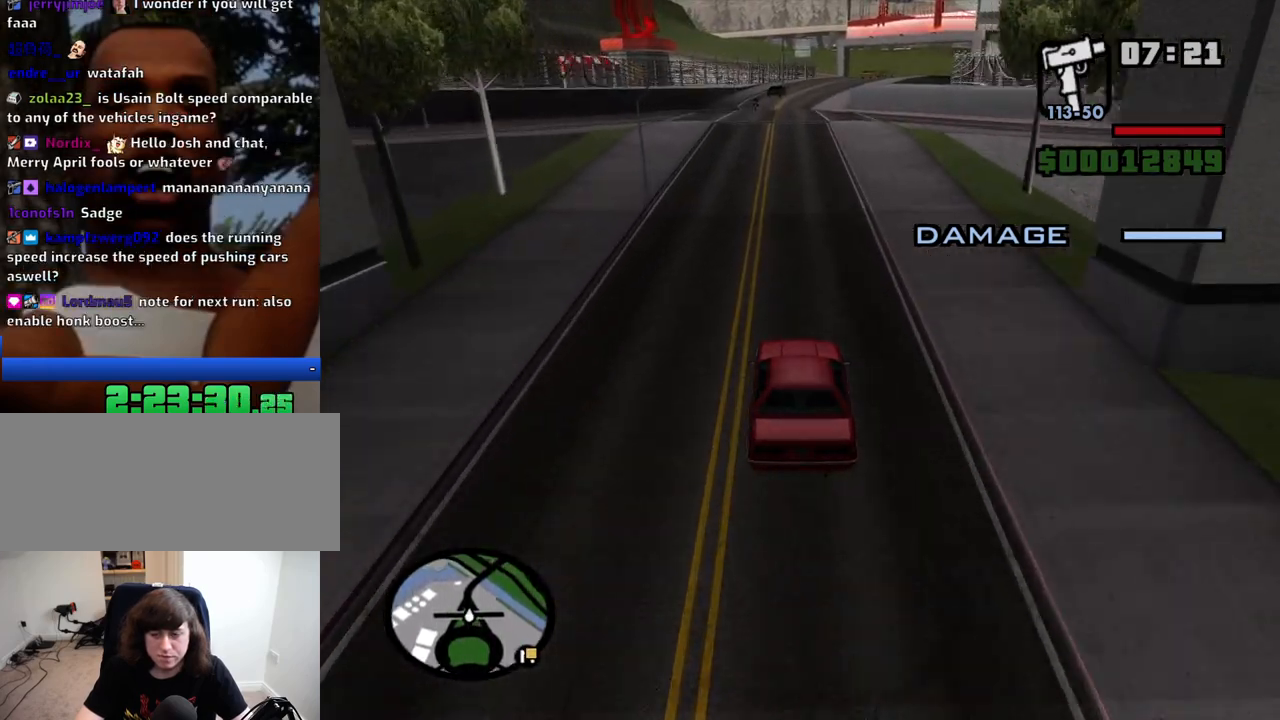
Gameplay with keyboard and mouse; each line is a JSON object with the keys and mouse buttons held at the frame after it. "events" lists presses ("down") and releases ("up") of "1", "2", "3", "4", "5", "6", "8", "a", "alt", "c", "ctrl", "d", "down", "e", "escape", "f", "f1", "f2", "f3", "g", "h", "left", "num2", "q", "r", "right", "s", "shift", "space", "t", "tab", "up", "v", "w", "x", "z", "mouse_left", "mouse_middle", "mouse_right", "mouse_wheel_up" and "mouse_wheel_down" between this image and that frame as [ms after this image, input, new state], when the widget could be followed in between. "mouse_left", "mouse_middle", "mouse_right", "mouse_wheel_up", "mouse_wheel_down" = the "left", "middle", "right", "wheel_up", "wheel_down" buttons of the "mouse" list. No other keys are recorded. Mouse movement is not recorded.
{"keys": ["6", "w"], "mouse": [], "events": [[50, "6", "up"], [100, "6", "down"], [233, "6", "up"], [333, "a", "down"], [433, "6", "down"], [433, "a", "up"]]}
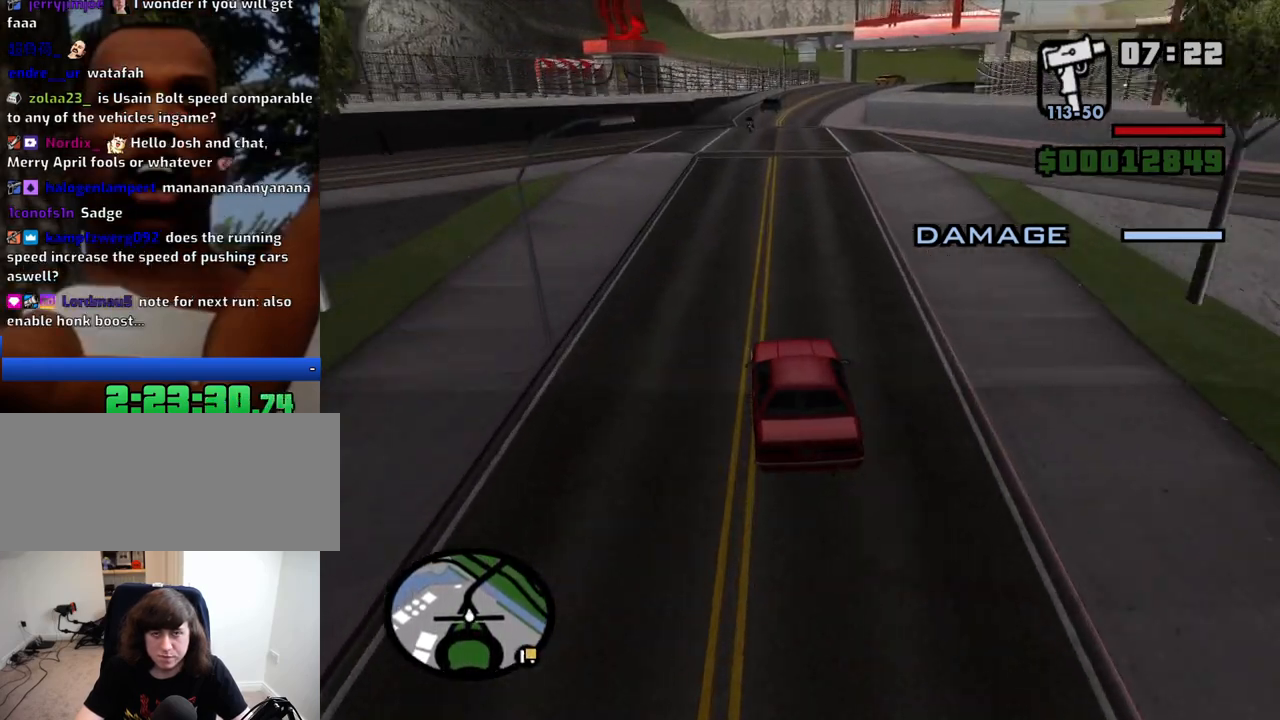
{"keys": ["d", "w"], "mouse": [], "events": [[16, "6", "up"], [66, "d", "down"], [216, "6", "down"], [216, "d", "up"], [450, "d", "down"], [483, "6", "up"]]}
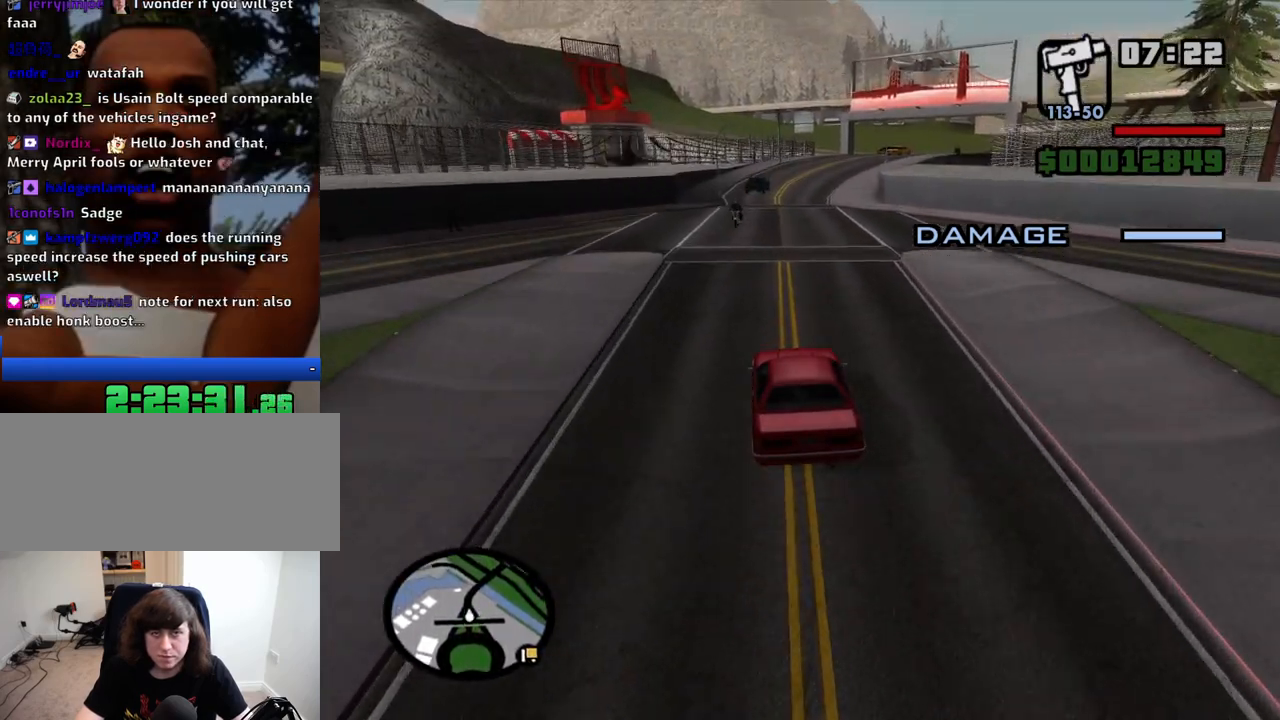
{"keys": ["w"], "mouse": [], "events": [[33, "d", "up"], [133, "6", "down"], [233, "6", "up"], [416, "6", "down"], [500, "6", "up"]]}
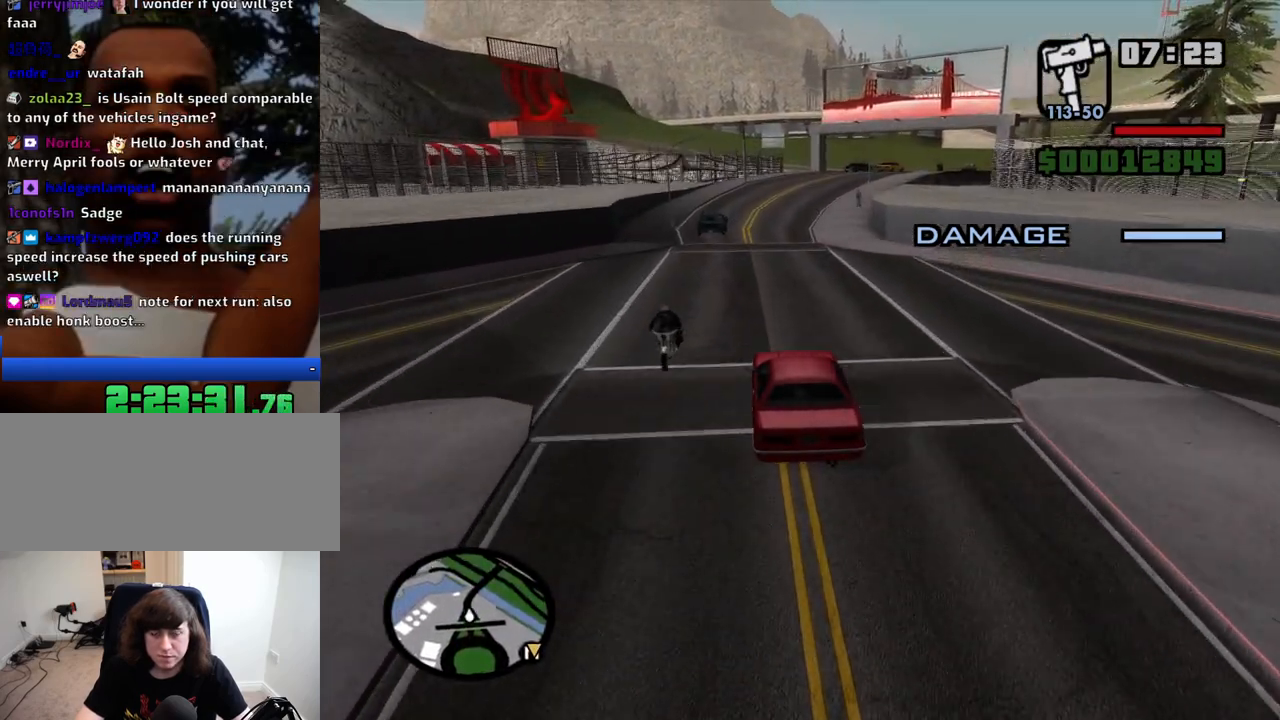
{"keys": ["w"], "mouse": [], "events": [[333, "d", "down"], [483, "d", "up"]]}
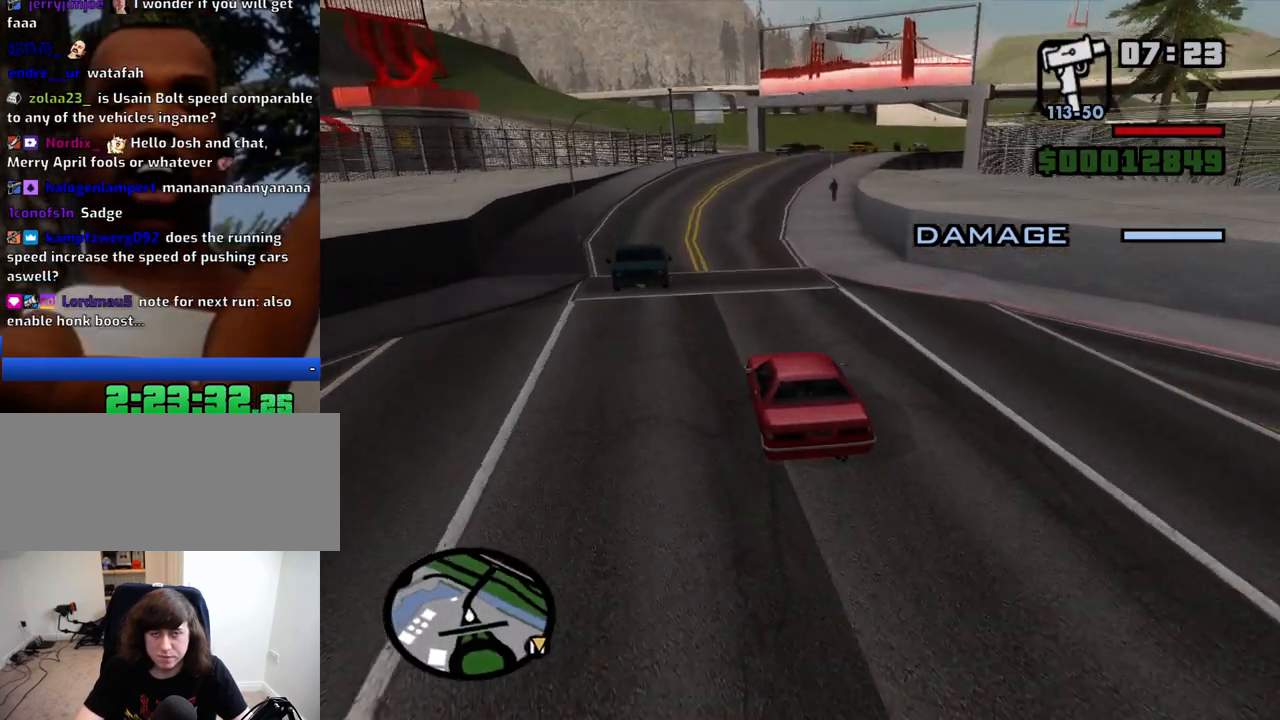
{"keys": ["w"], "mouse": [], "events": [[300, "d", "down"], [450, "d", "up"]]}
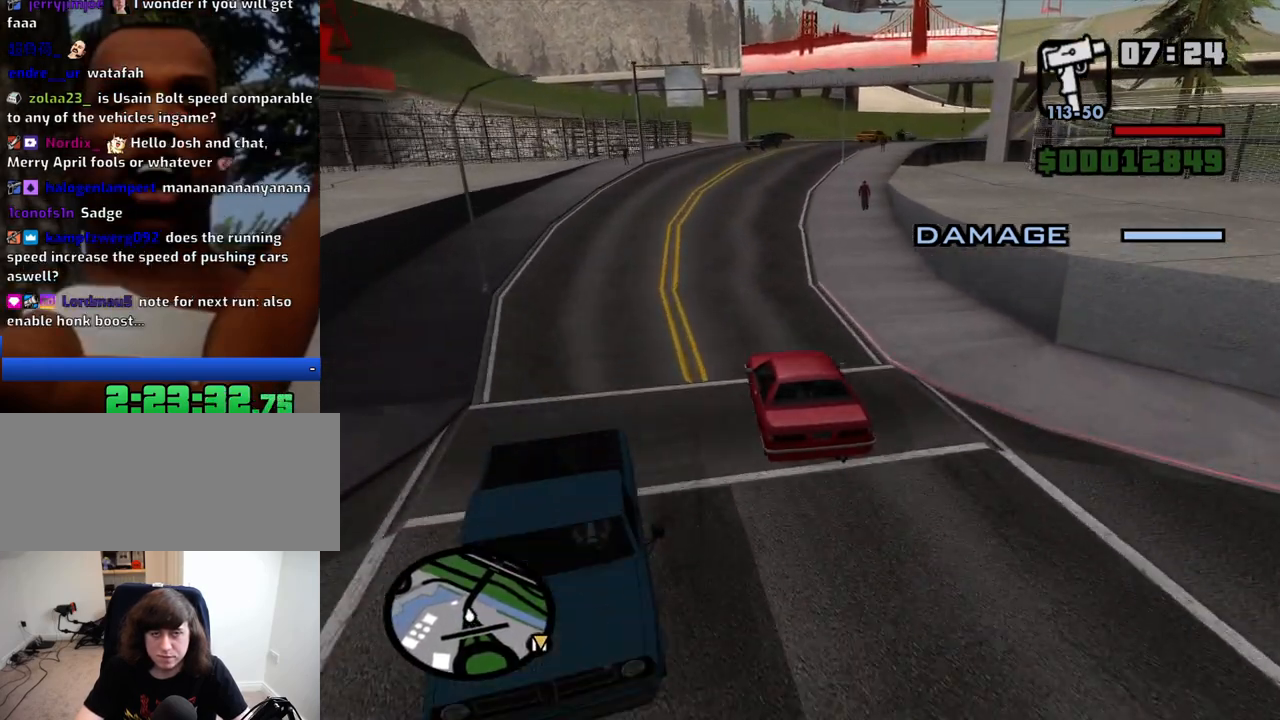
{"keys": ["w"], "mouse": [], "events": [[133, "d", "down"], [233, "d", "up"], [416, "d", "down"], [500, "d", "up"]]}
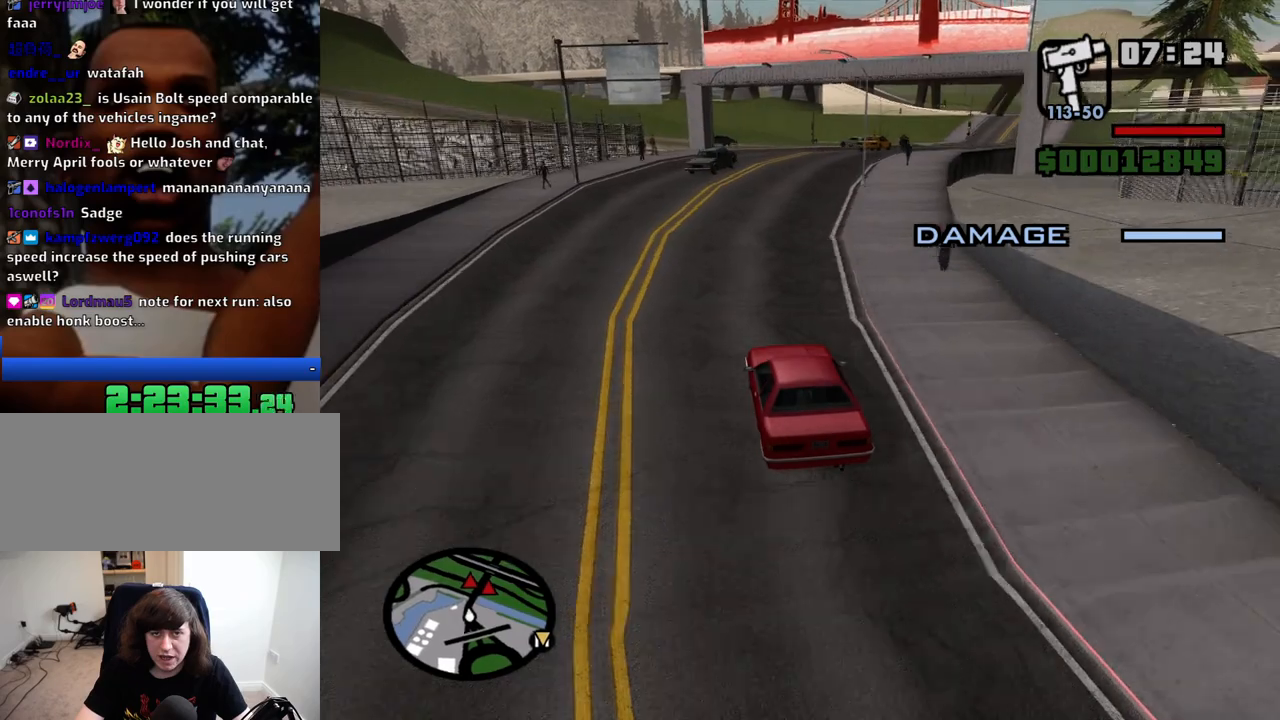
{"keys": ["w"], "mouse": [], "events": [[200, "d", "down"], [433, "d", "up"]]}
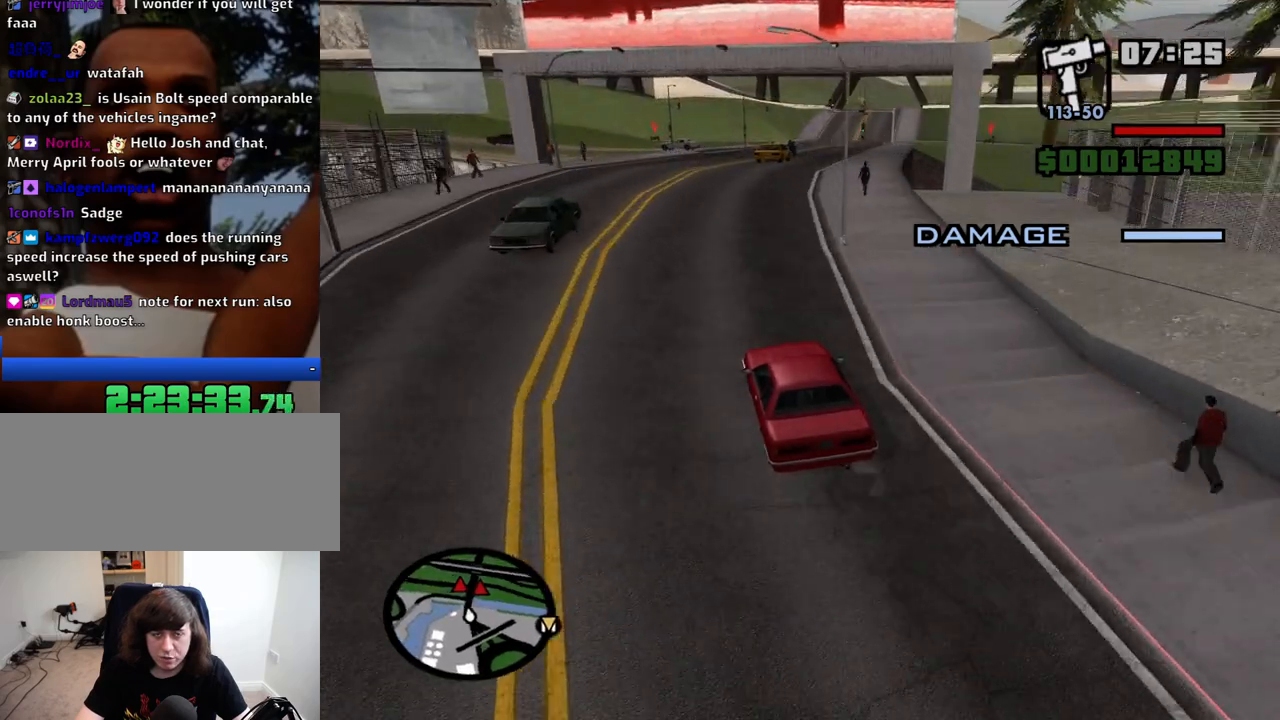
{"keys": ["w"], "mouse": [], "events": [[66, "d", "down"], [216, "d", "up"], [350, "d", "down"], [483, "d", "up"]]}
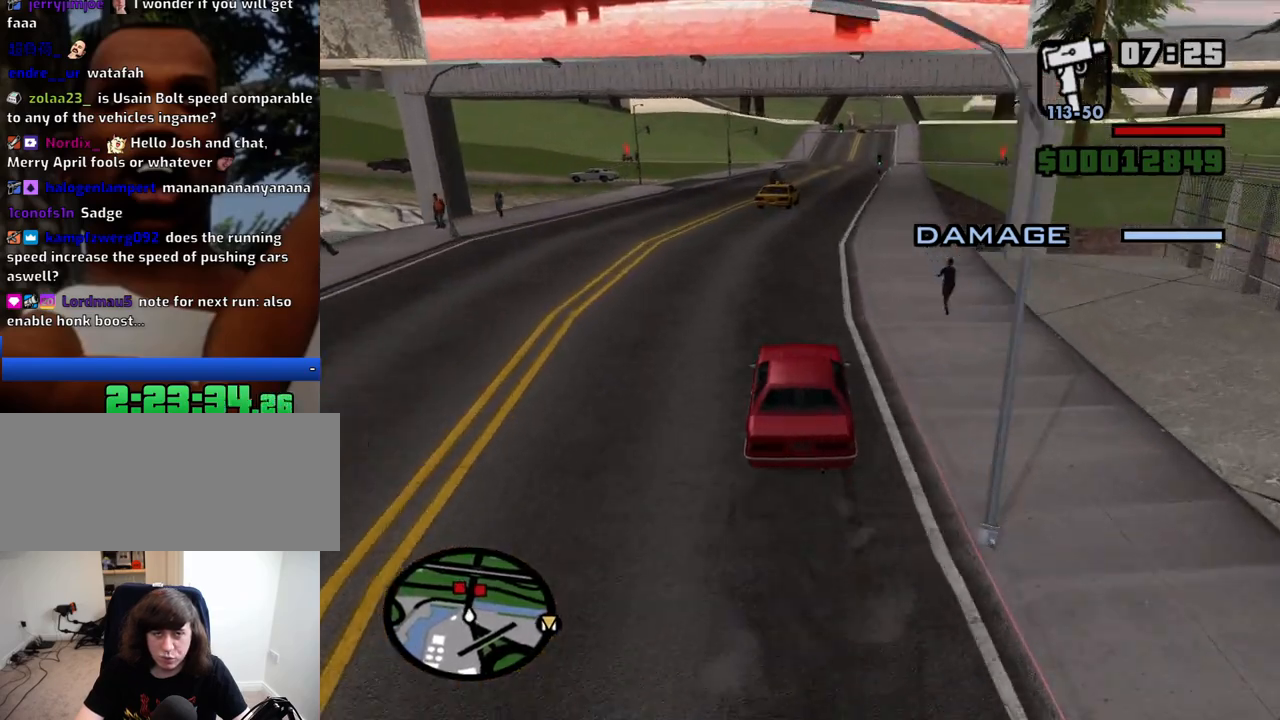
{"keys": ["w"], "mouse": [], "events": [[216, "d", "down"], [316, "d", "up"]]}
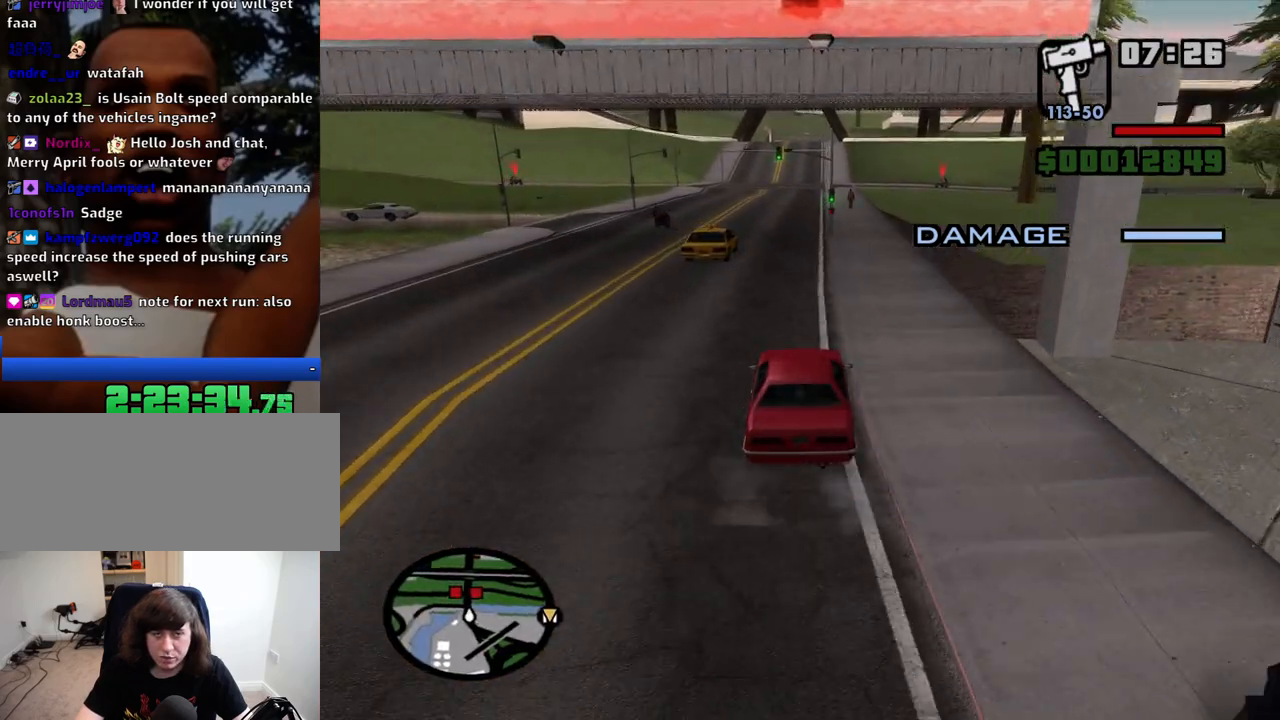
{"keys": ["w"], "mouse": [], "events": [[150, "a", "down"], [283, "a", "up"]]}
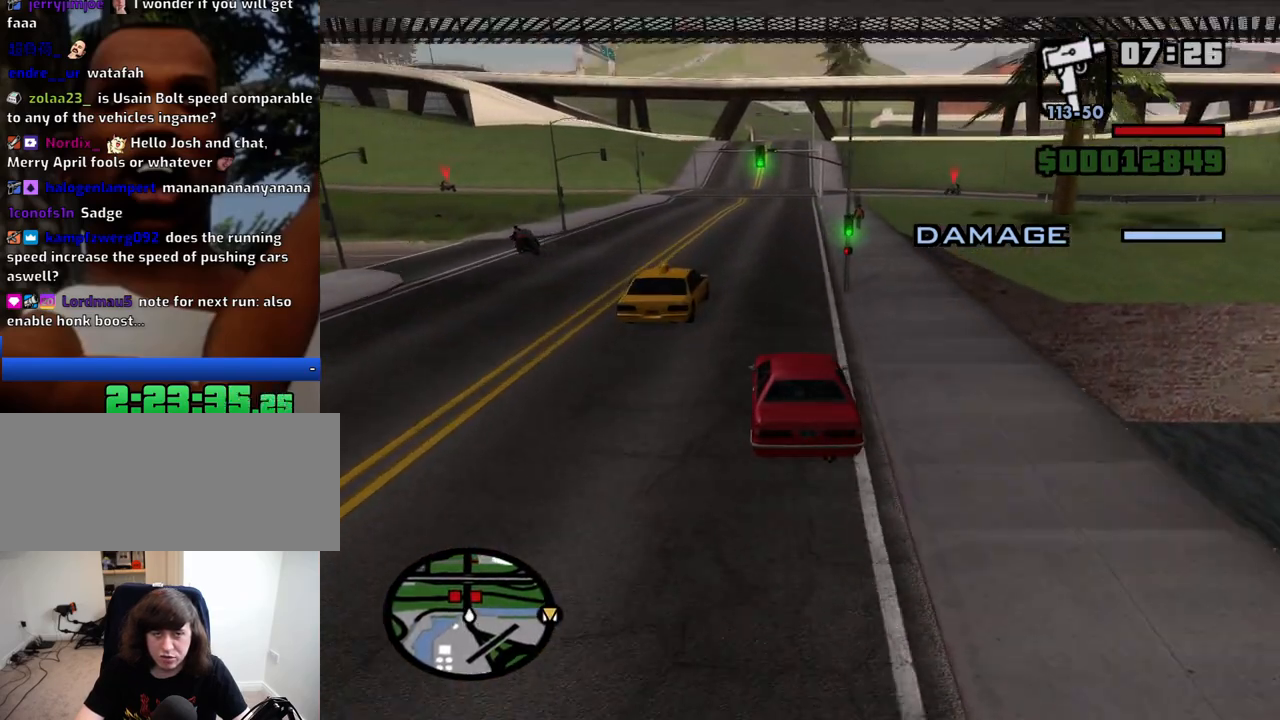
{"keys": ["d", "w"], "mouse": [], "events": [[216, "d", "down"], [350, "d", "up"], [483, "d", "down"]]}
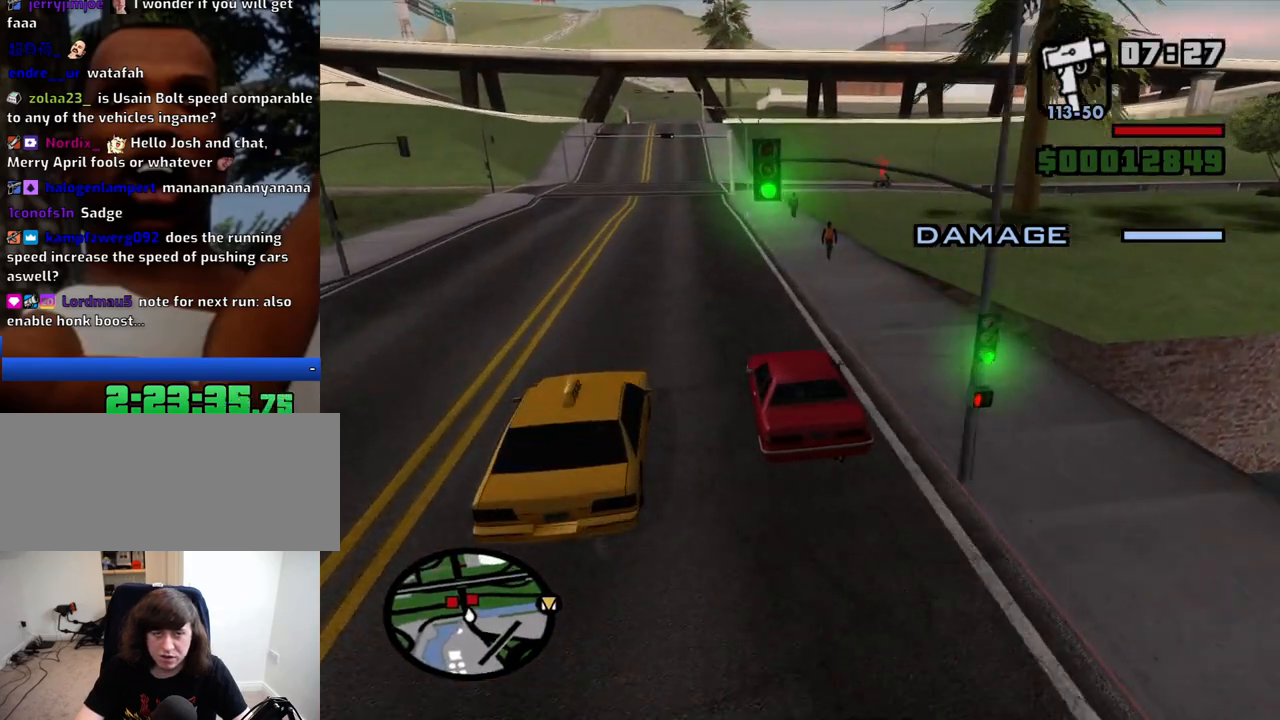
{"keys": ["d", "w"], "mouse": [], "events": [[266, "d", "up"], [416, "d", "down"]]}
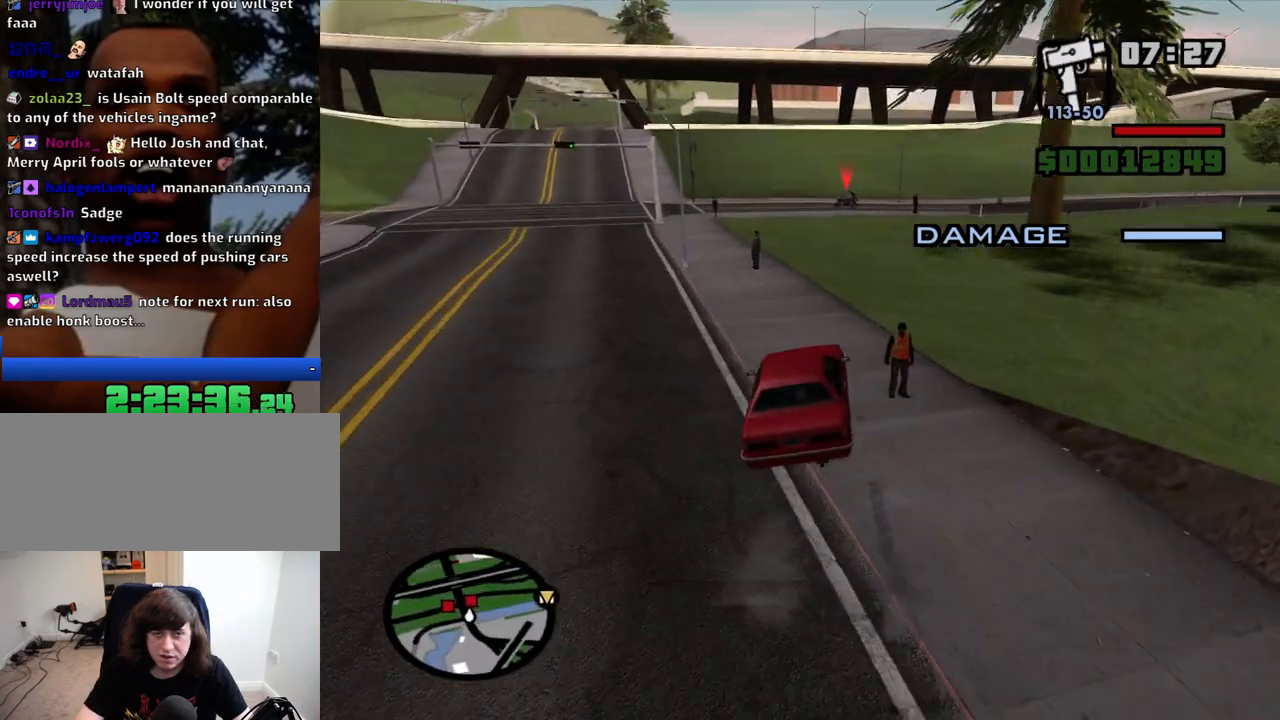
{"keys": ["w"], "mouse": [], "events": [[50, "d", "up"], [233, "d", "down"], [333, "d", "up"]]}
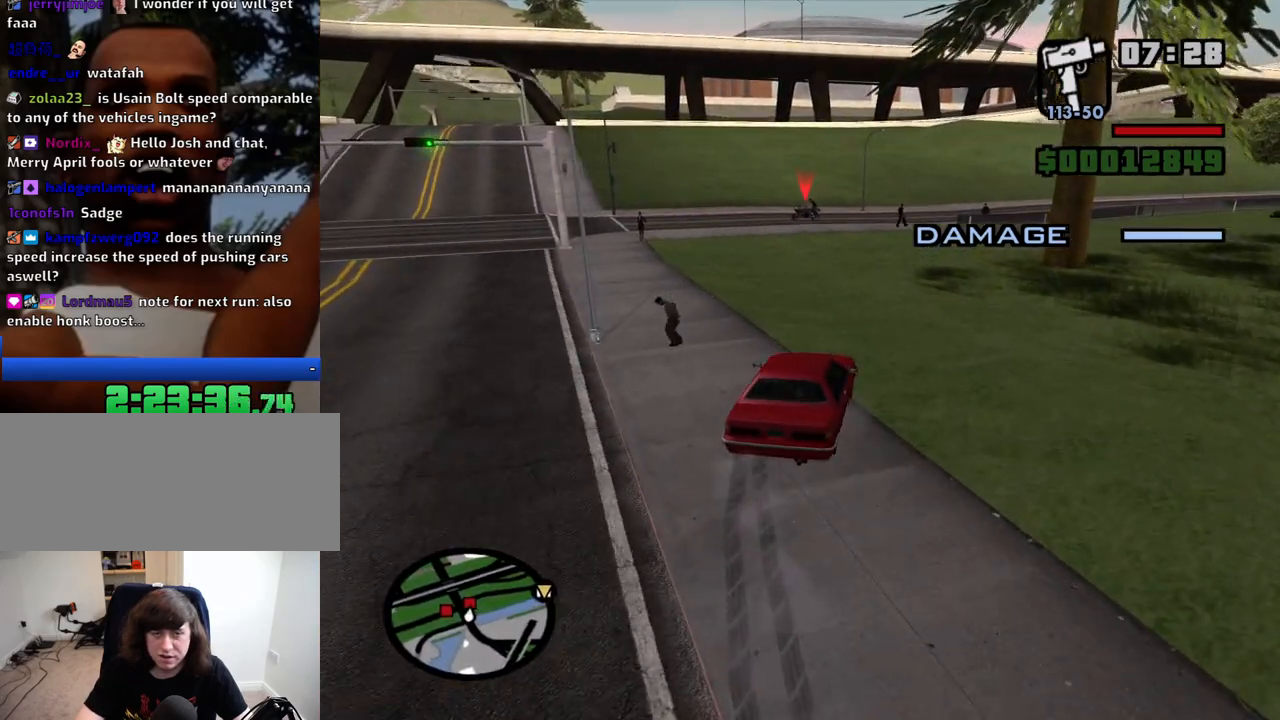
{"keys": ["a", "w"], "mouse": [], "events": [[250, "a", "down"]]}
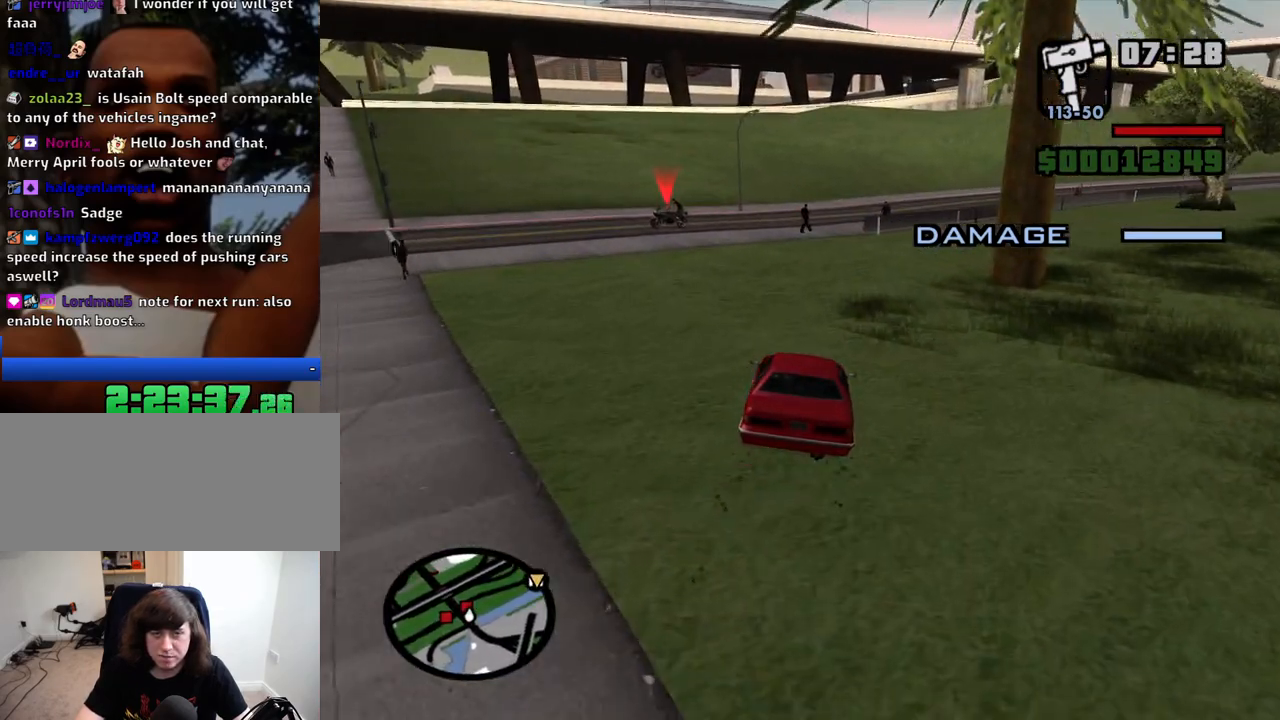
{"keys": ["d", "w"], "mouse": [], "events": [[33, "a", "up"], [466, "d", "down"]]}
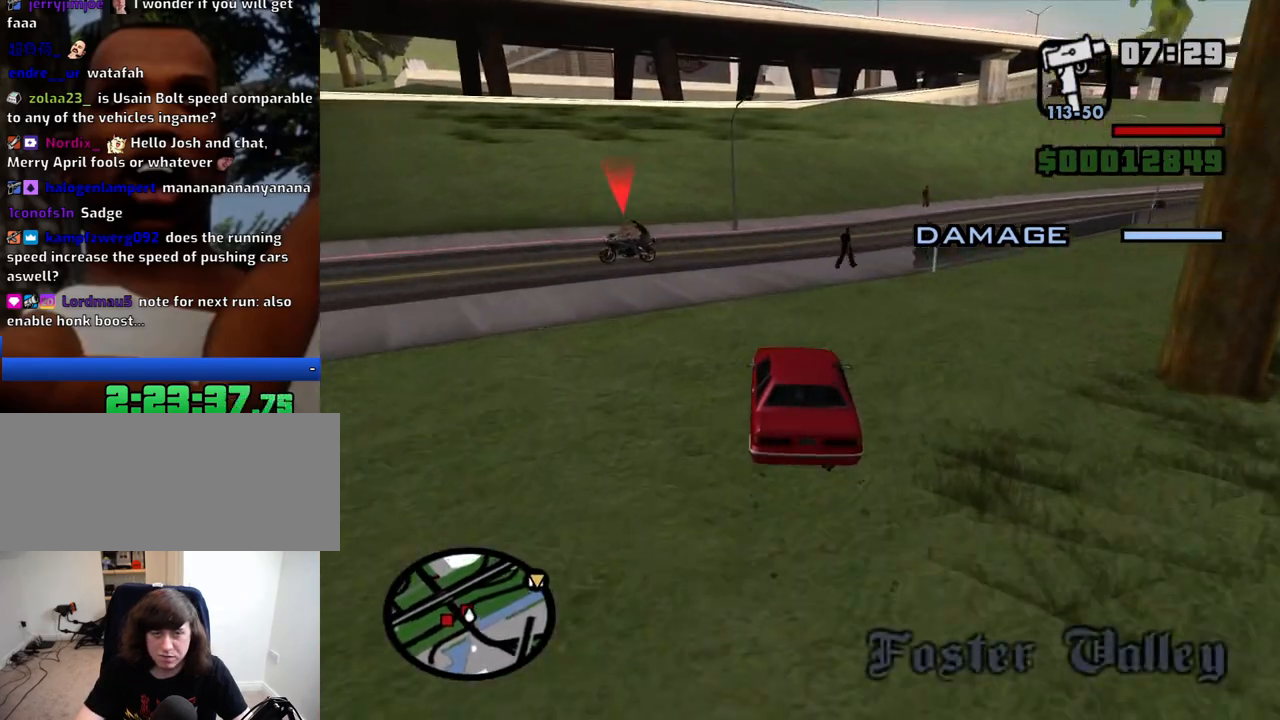
{"keys": ["d", "w"], "mouse": [], "events": [[100, "d", "up"], [483, "d", "down"]]}
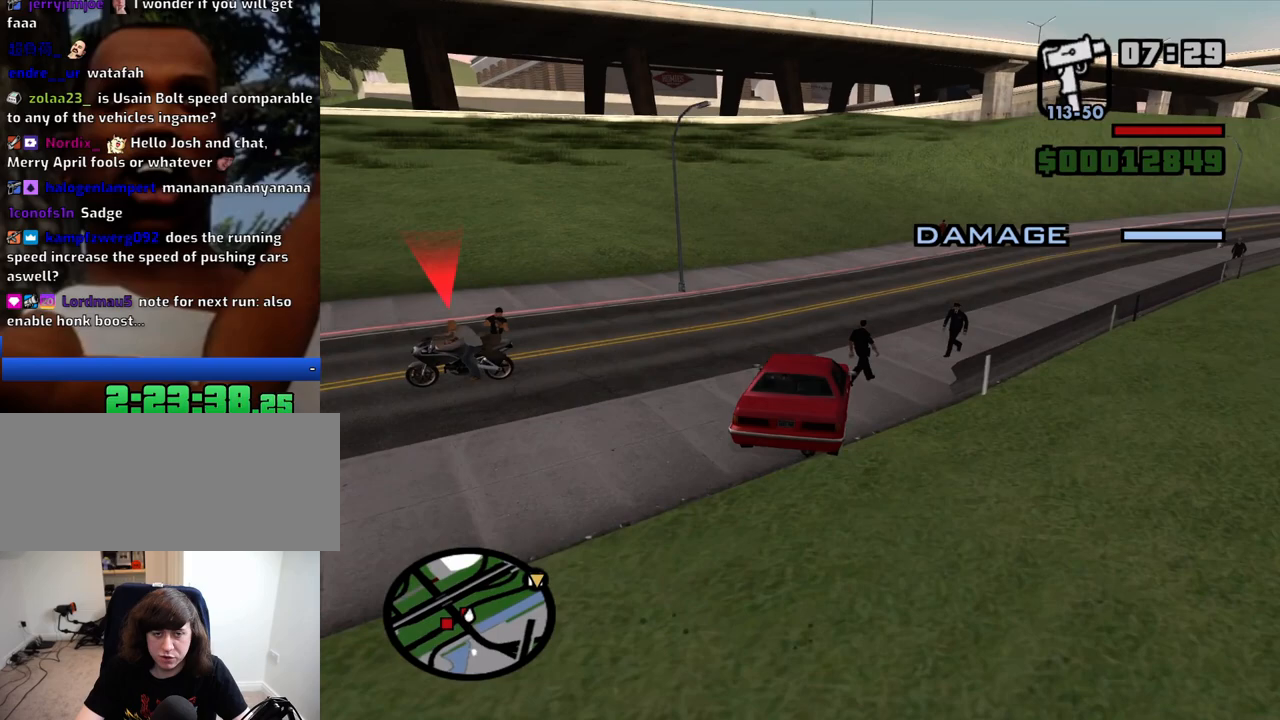
{"keys": ["w"], "mouse": [], "events": [[483, "d", "up"]]}
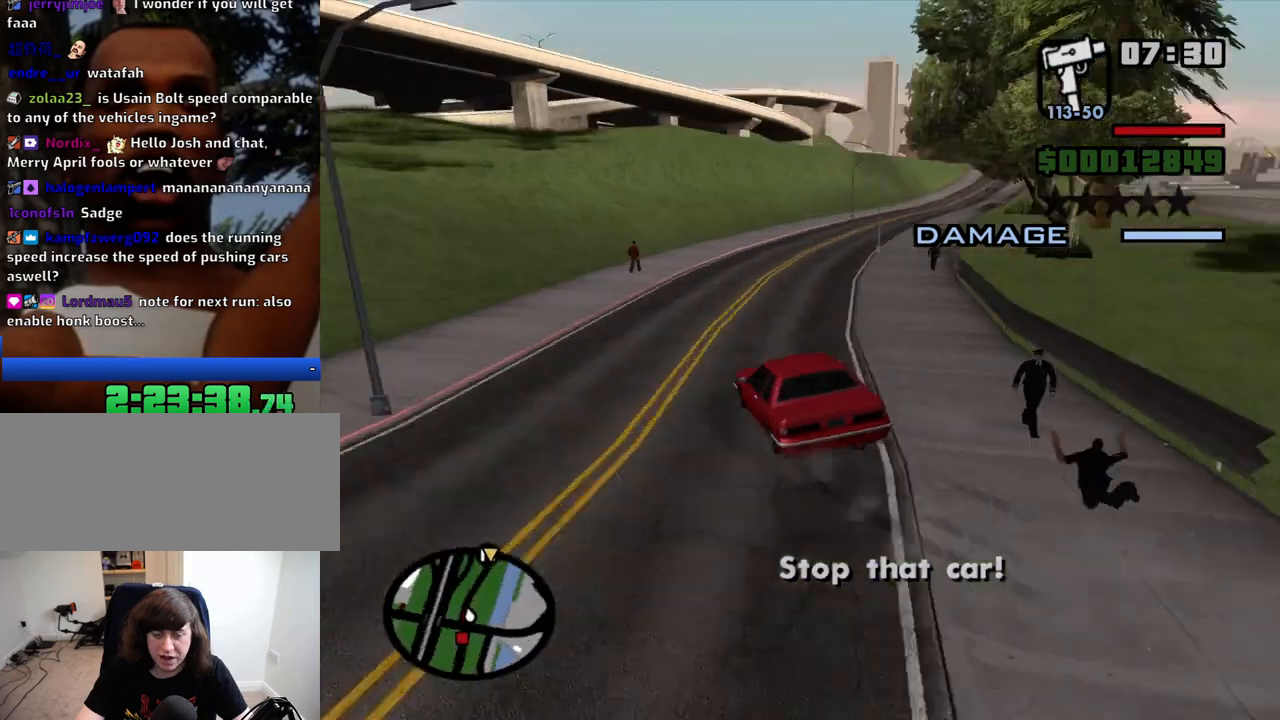
{"keys": ["w"], "mouse": [], "events": [[183, "d", "down"], [266, "d", "up"], [416, "d", "down"], [466, "d", "up"]]}
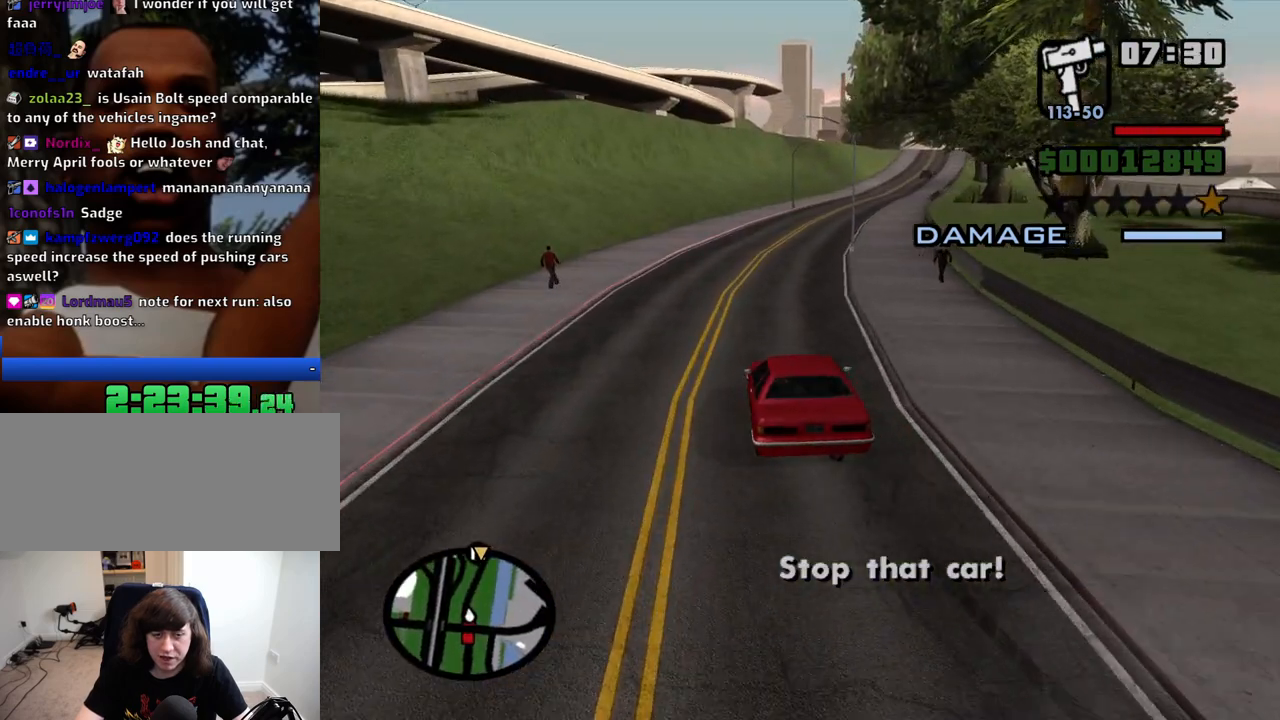
{"keys": ["6", "w"], "mouse": [], "events": [[150, "6", "down"], [200, "d", "down"], [233, "6", "up"], [283, "d", "up"], [333, "6", "down"], [433, "6", "up"], [483, "6", "down"]]}
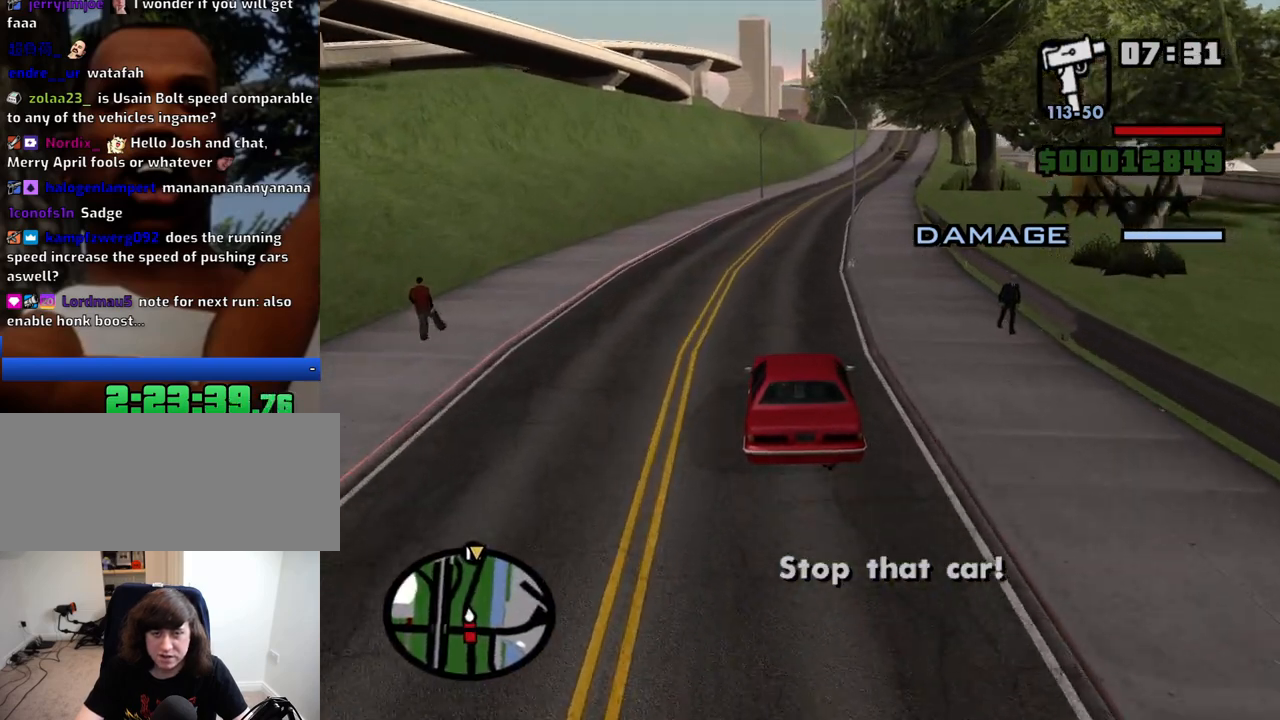
{"keys": ["w"], "mouse": [], "events": [[116, "6", "up"], [350, "d", "down"], [450, "d", "up"]]}
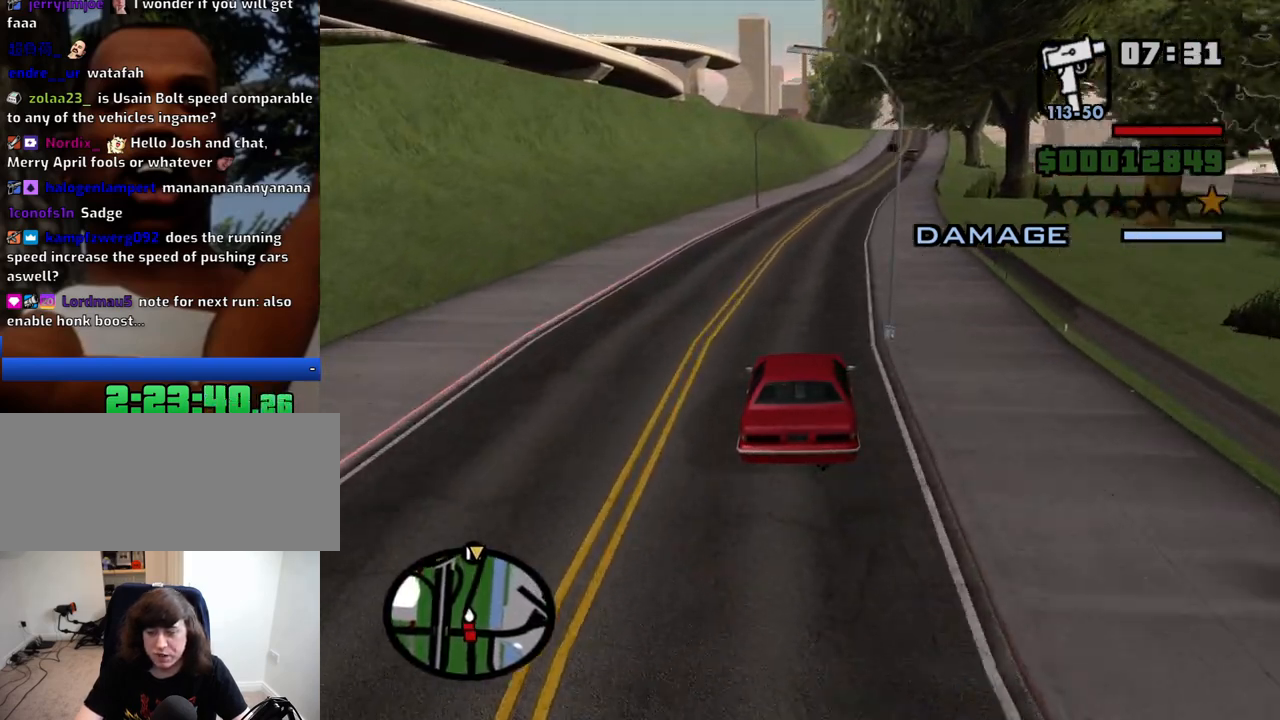
{"keys": ["w"], "mouse": [], "events": [[133, "d", "down"], [183, "d", "up"], [416, "d", "down"], [466, "d", "up"]]}
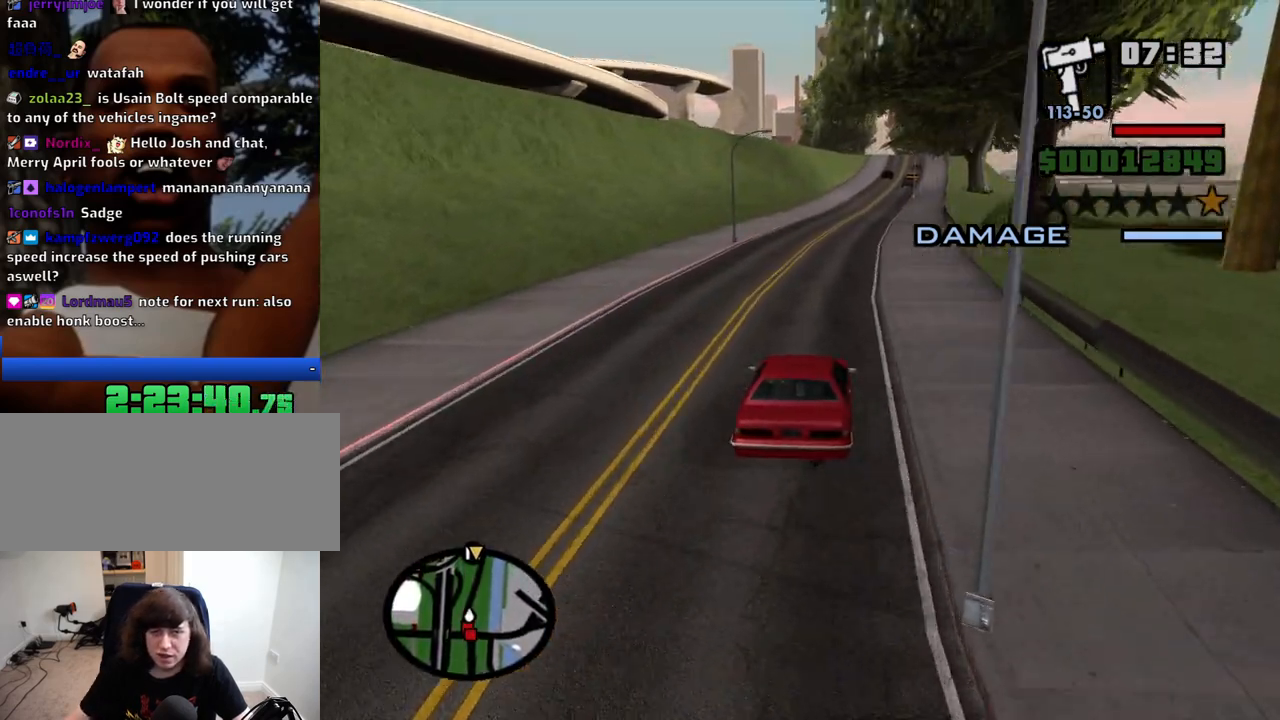
{"keys": ["w"], "mouse": [], "events": [[383, "d", "down"], [466, "d", "up"]]}
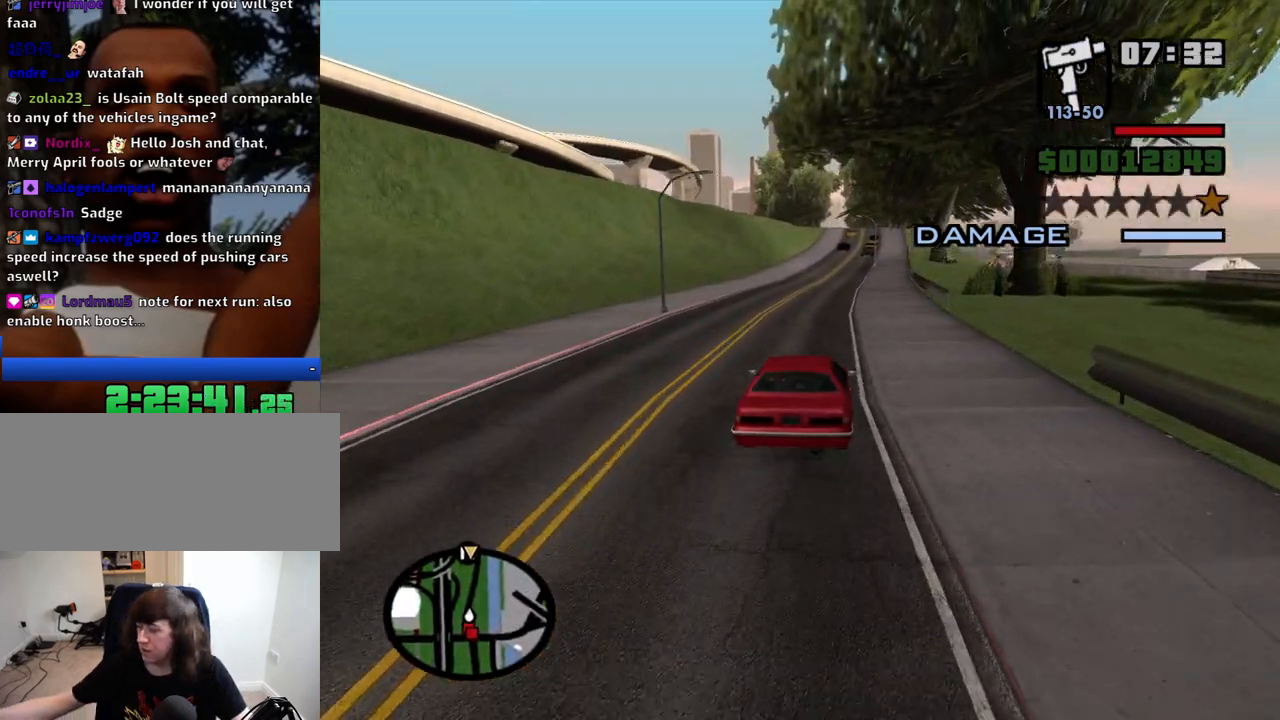
{"keys": ["w"], "mouse": [], "events": []}
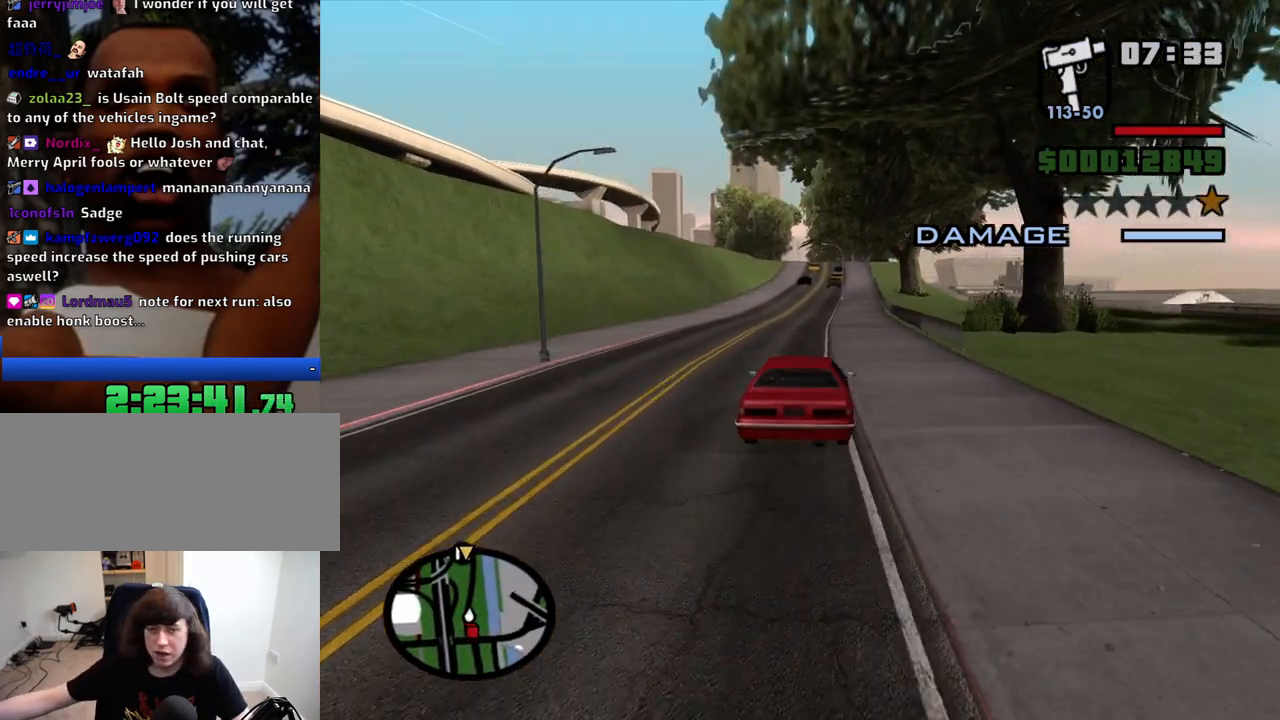
{"keys": ["w"], "mouse": [], "events": []}
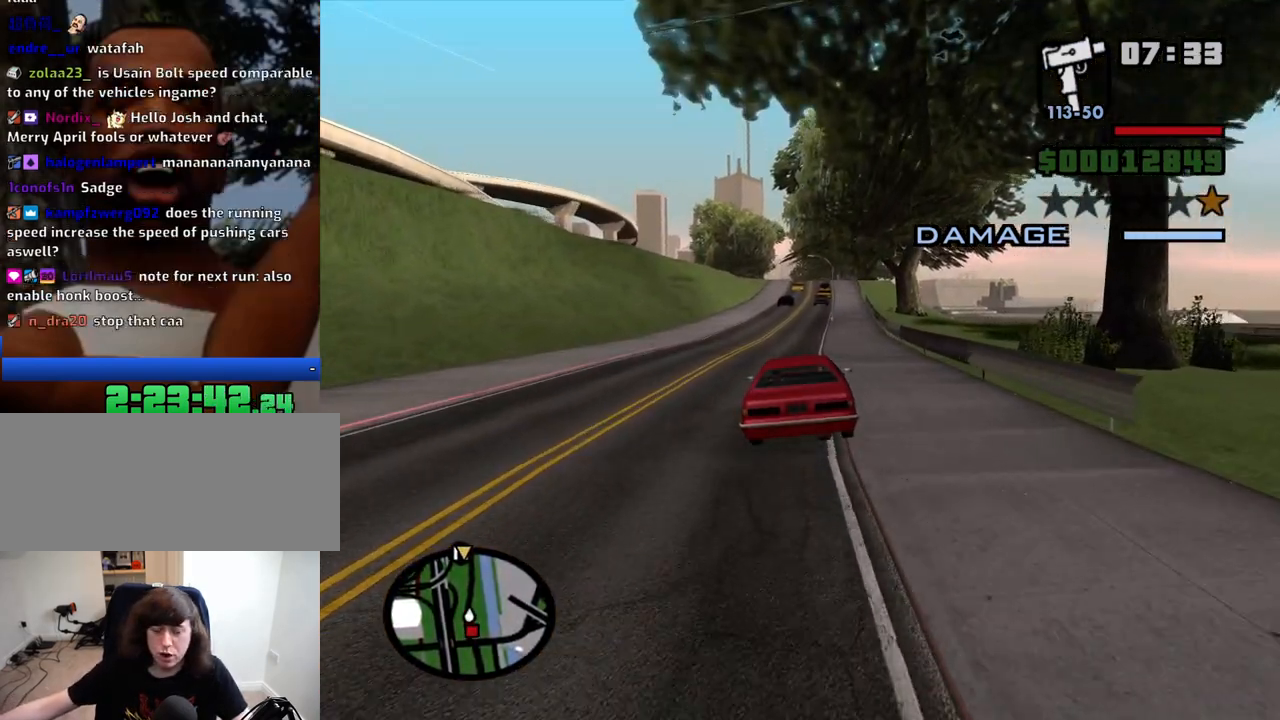
{"keys": ["w"], "mouse": [], "events": []}
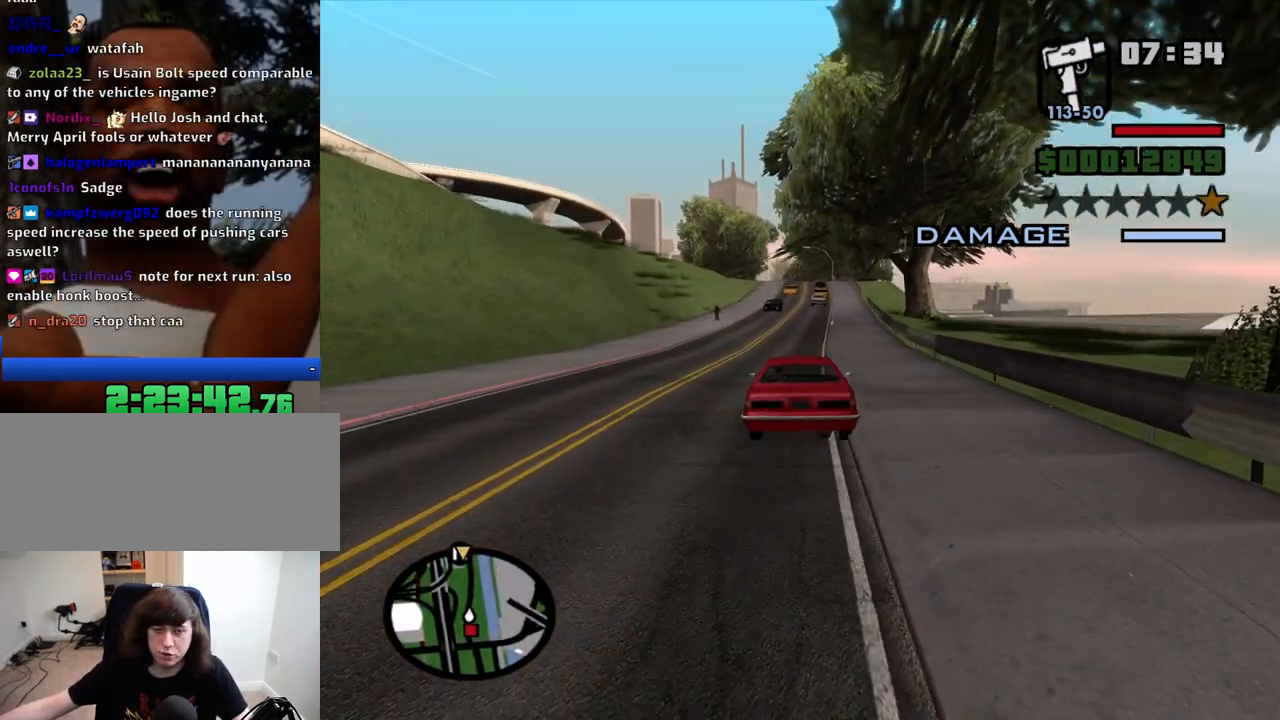
{"keys": ["w"], "mouse": [], "events": []}
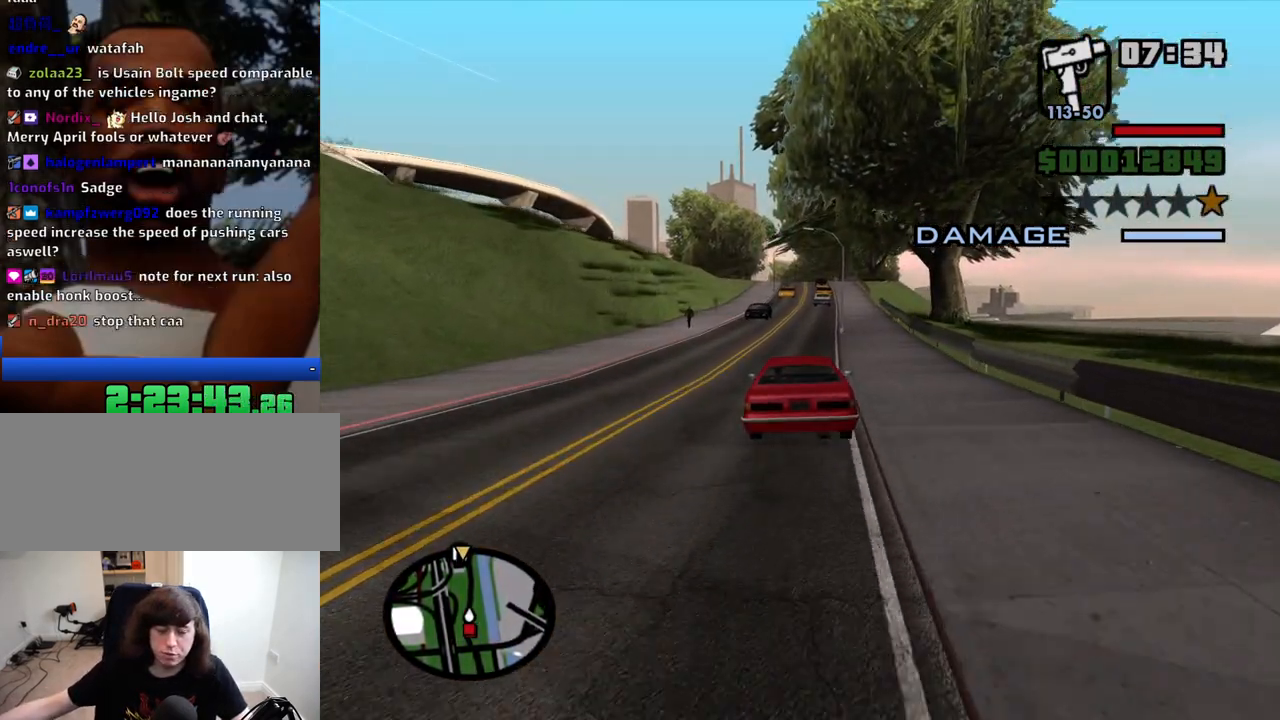
{"keys": ["w"], "mouse": [], "events": []}
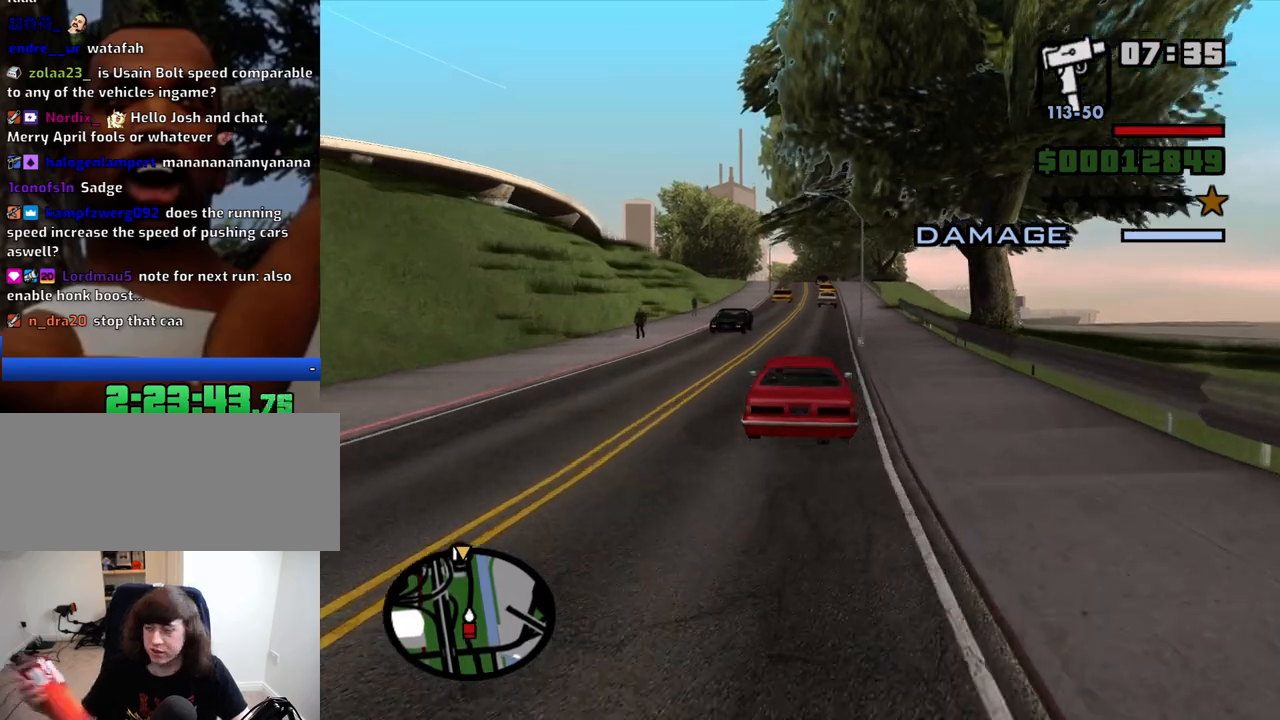
{"keys": ["w"], "mouse": [], "events": []}
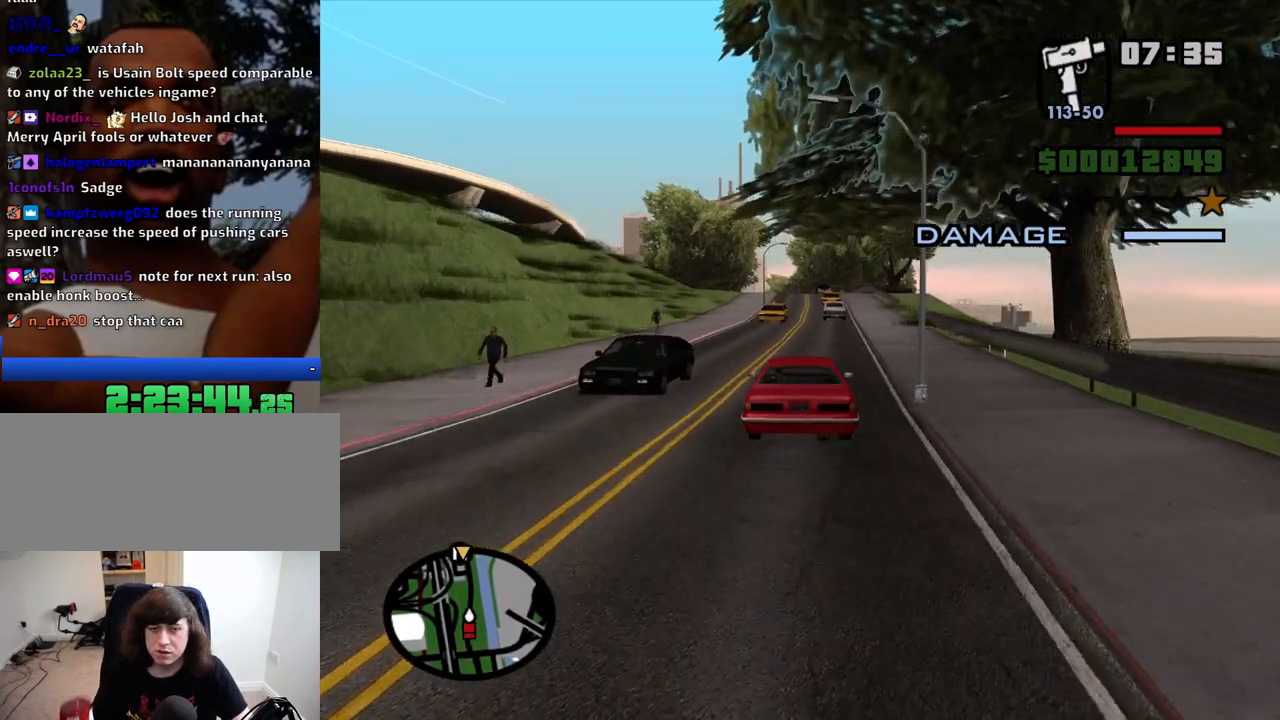
{"keys": ["w"], "mouse": [], "events": []}
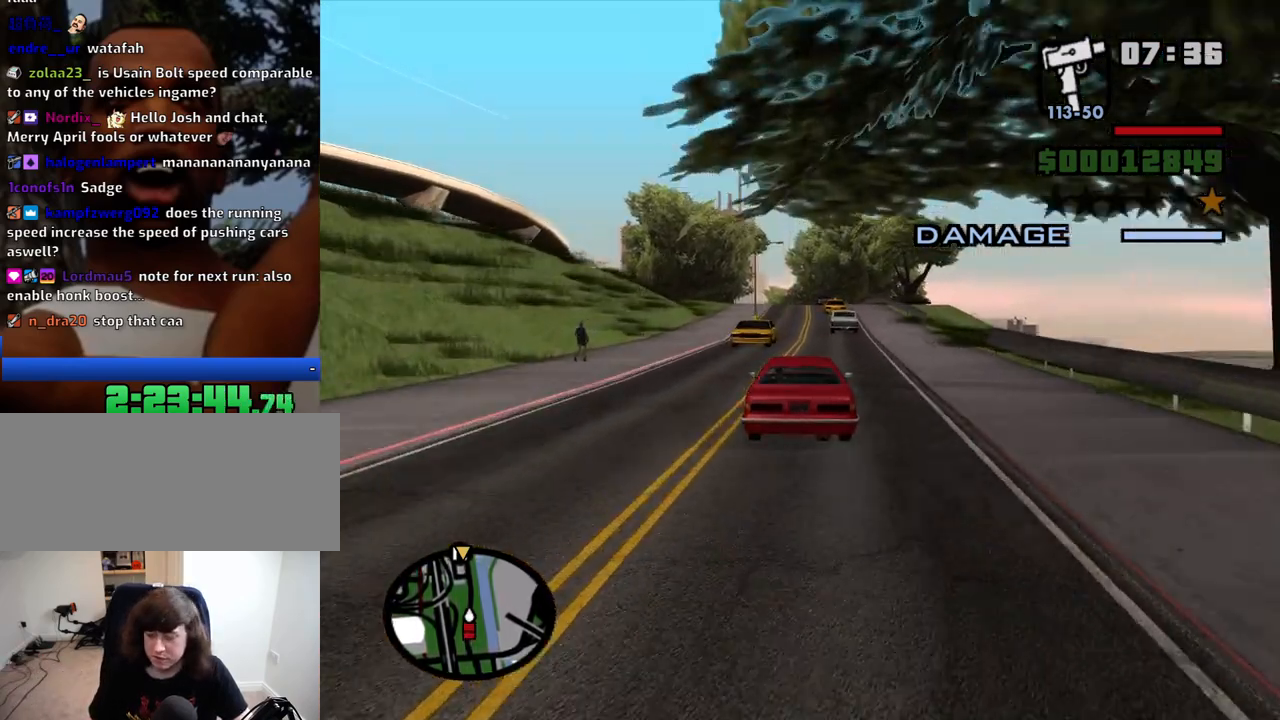
{"keys": ["w"], "mouse": [], "events": []}
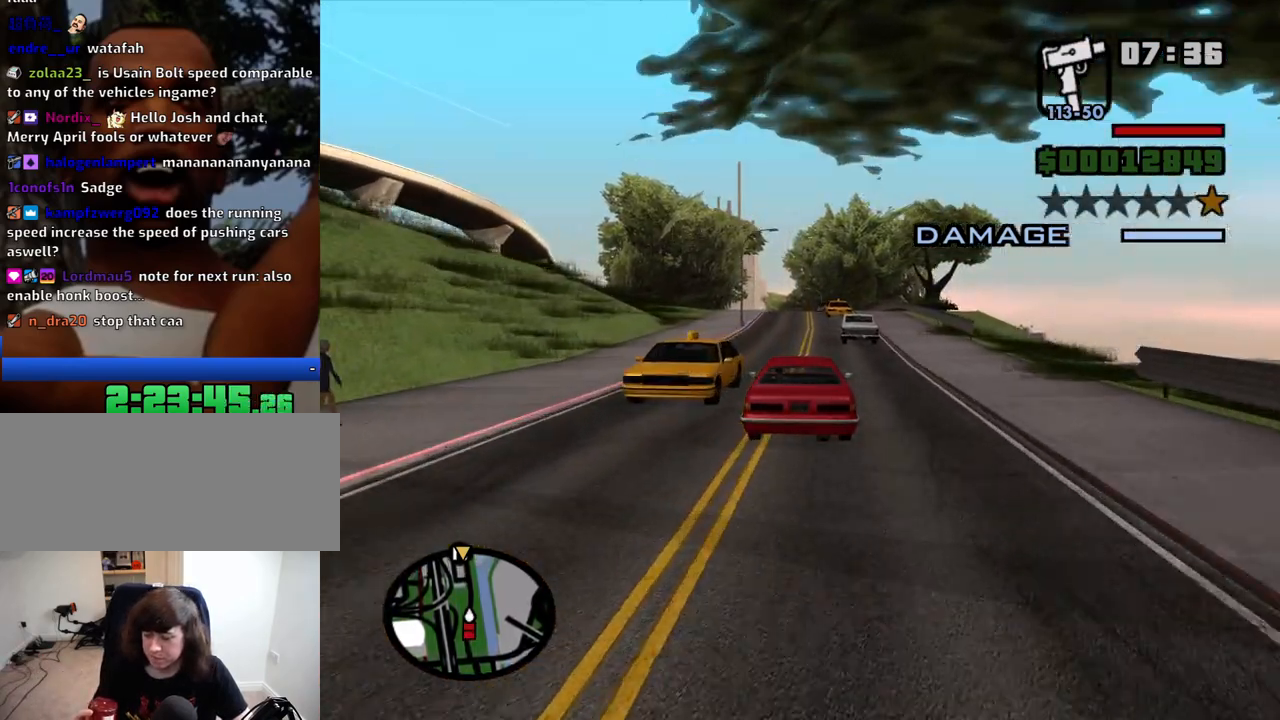
{"keys": ["w"], "mouse": [], "events": []}